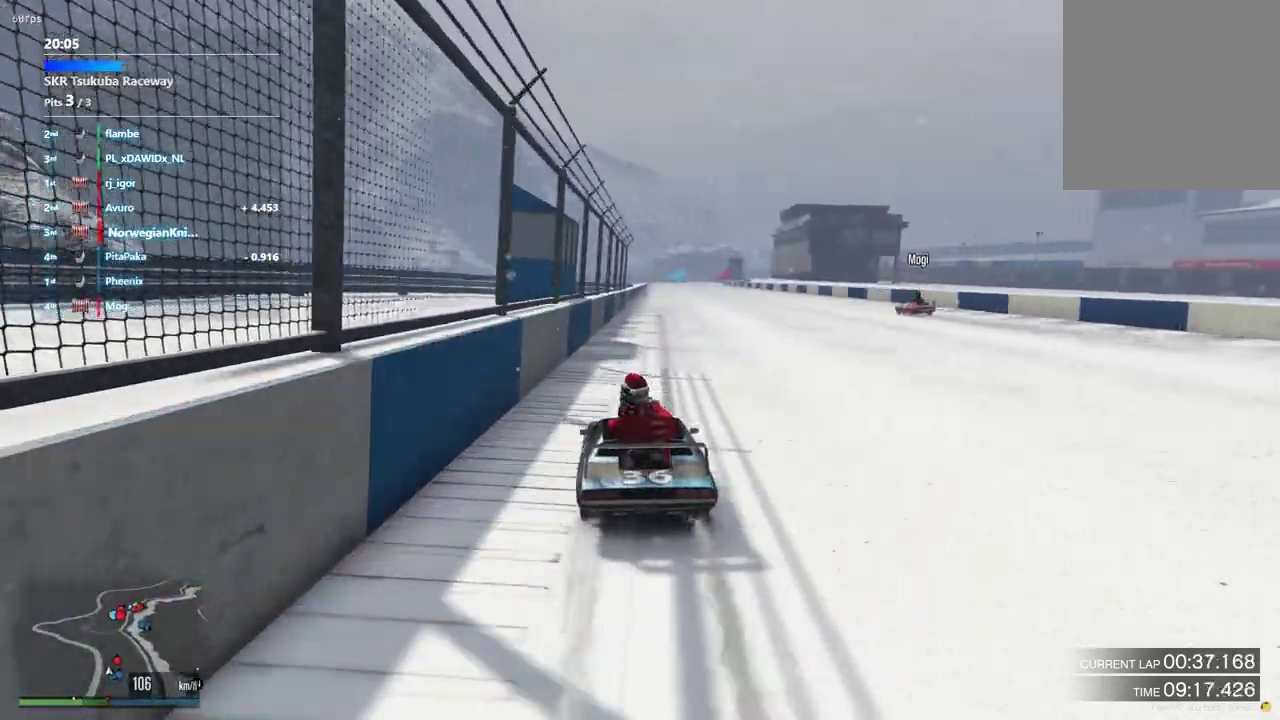
Gameplay with a controller (Xbox layout); each line is a JSON object with the inputs held at the frame after it (dt_ms = milliseconds from this image to that frame). "events" lists button and stick changes between this image and that frame as [ms after this image, input, new state], when the widget could be followed in between. Not read: L3 R2 R3.
{"dt_ms": 500, "buttons": [], "left_stick": "center", "right_stick": "center", "events": []}
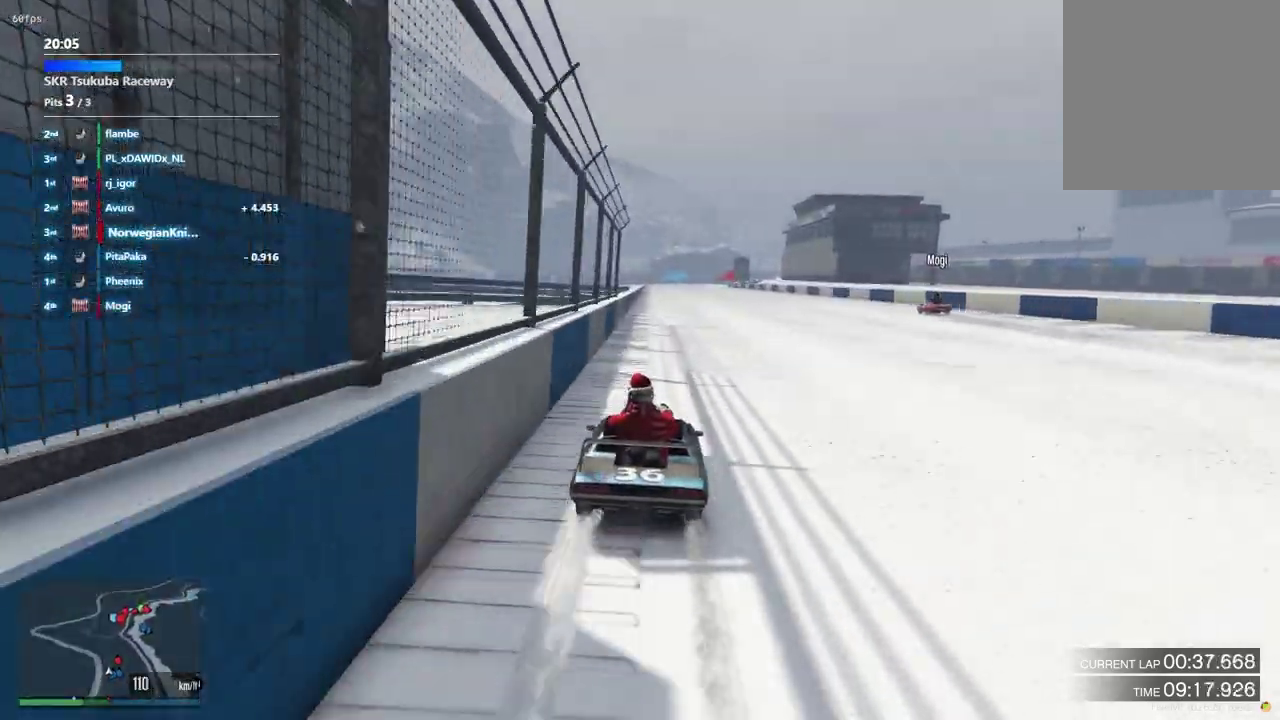
{"dt_ms": 500, "buttons": [], "left_stick": "center", "right_stick": "center", "events": []}
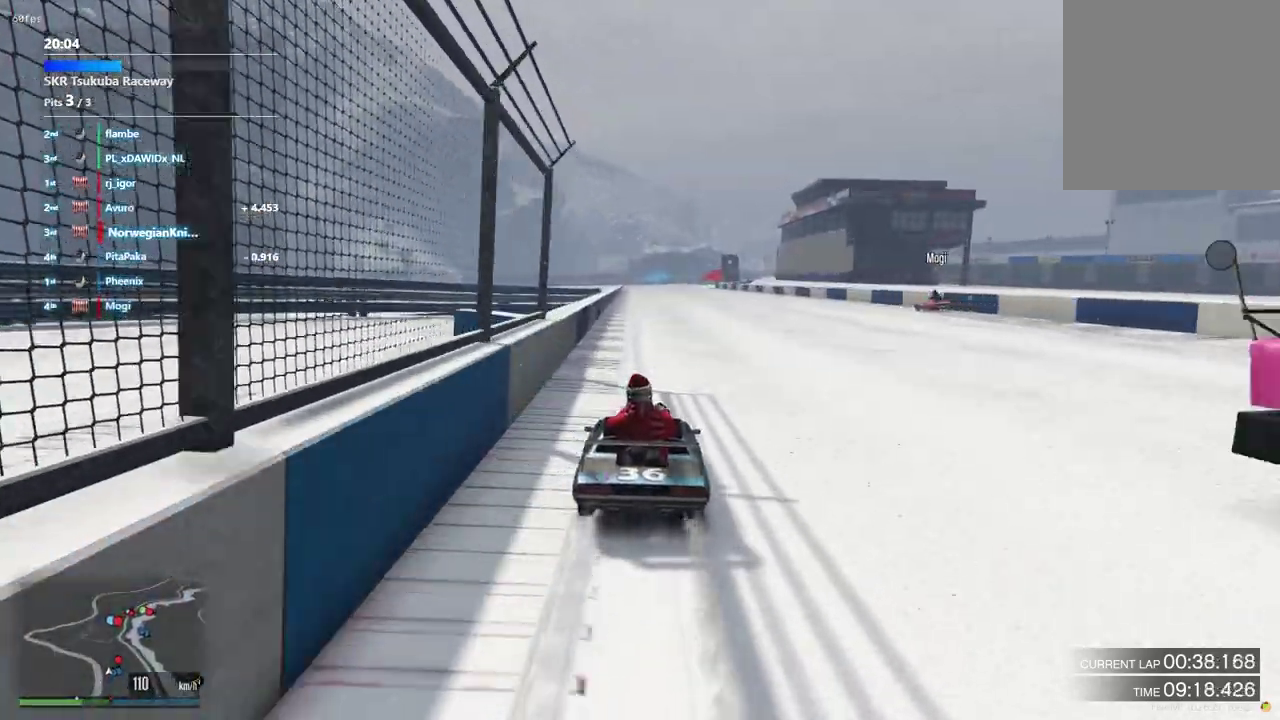
{"dt_ms": 700, "buttons": [], "left_stick": "center", "right_stick": "center", "events": [[433, "left_stick", "left"], [533, "left_stick", "center"]]}
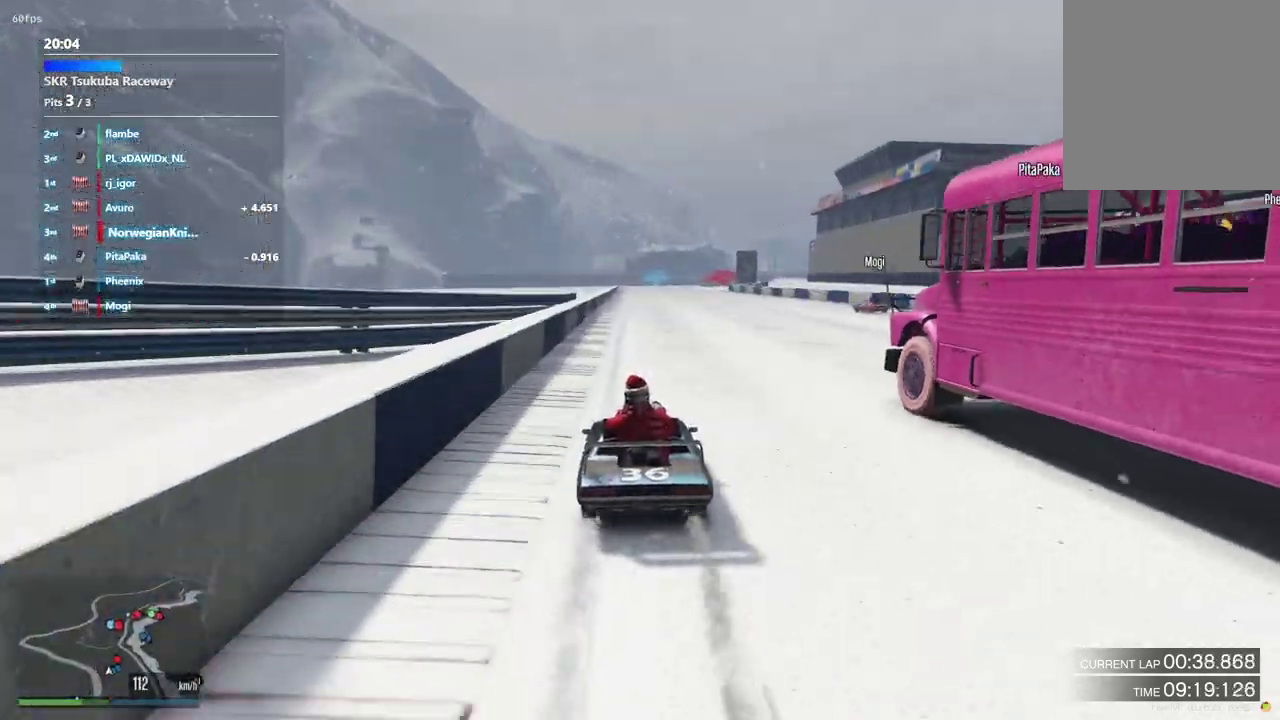
{"dt_ms": 300, "buttons": [], "left_stick": "center", "right_stick": "center", "events": []}